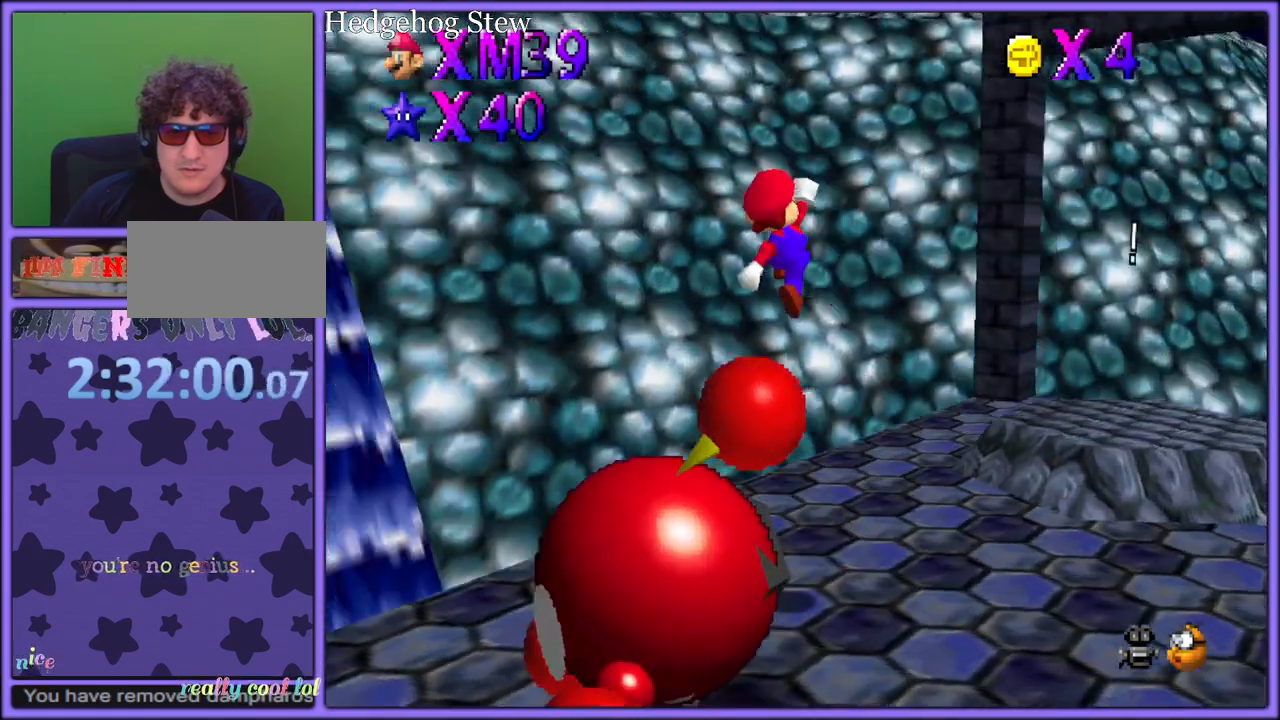
Gameplay with a controller (Nintendo layout); each line is a JSON object with the inputs held at the frame after it (dt_ms = milliseconds from this image to that frame). "button_events" lists button changes between this image and that frame as [ms after this image, input, new state], when the widget could be followed in between (sticks are given only as held states). Not read: L1 L3 R3.
{"dt_ms": 500, "buttons": ["A"], "left_stick": "up-right", "button_events": [[33, "C_RIGHT", "down"], [50, "C_DOWN", "down"], [150, "C_RIGHT", "up"], [167, "C_DOWN", "up"], [433, "A", "down"]]}
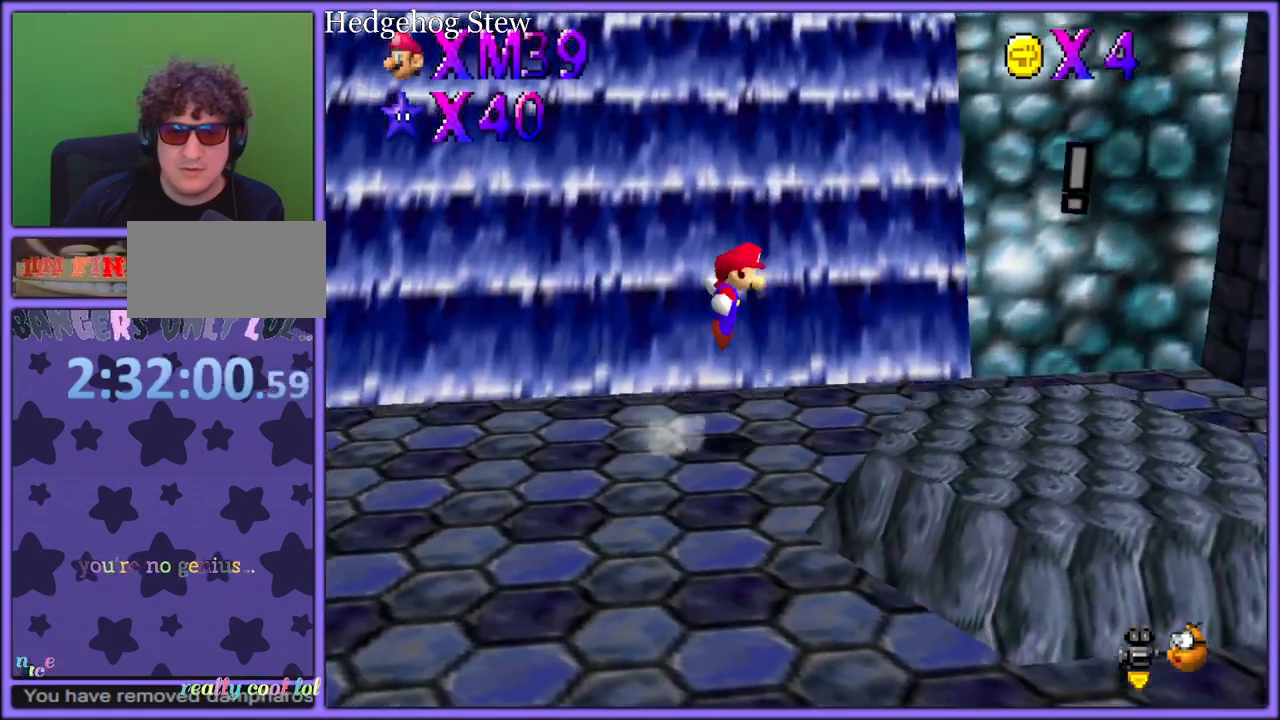
{"dt_ms": 500, "buttons": [], "left_stick": "up-right", "button_events": [[17, "A", "up"], [83, "C_DOWN", "down"], [233, "C_DOWN", "up"]]}
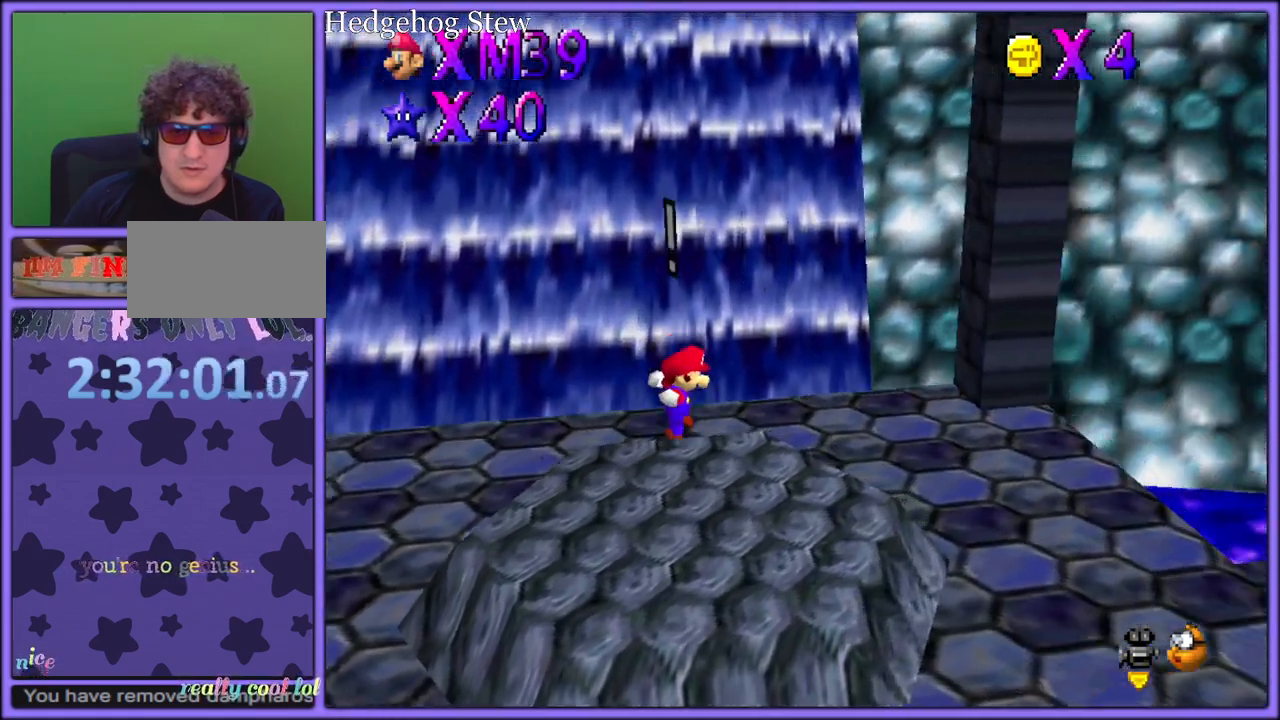
{"dt_ms": 500, "buttons": ["A"], "left_stick": "right", "button_events": [[83, "A", "down"]]}
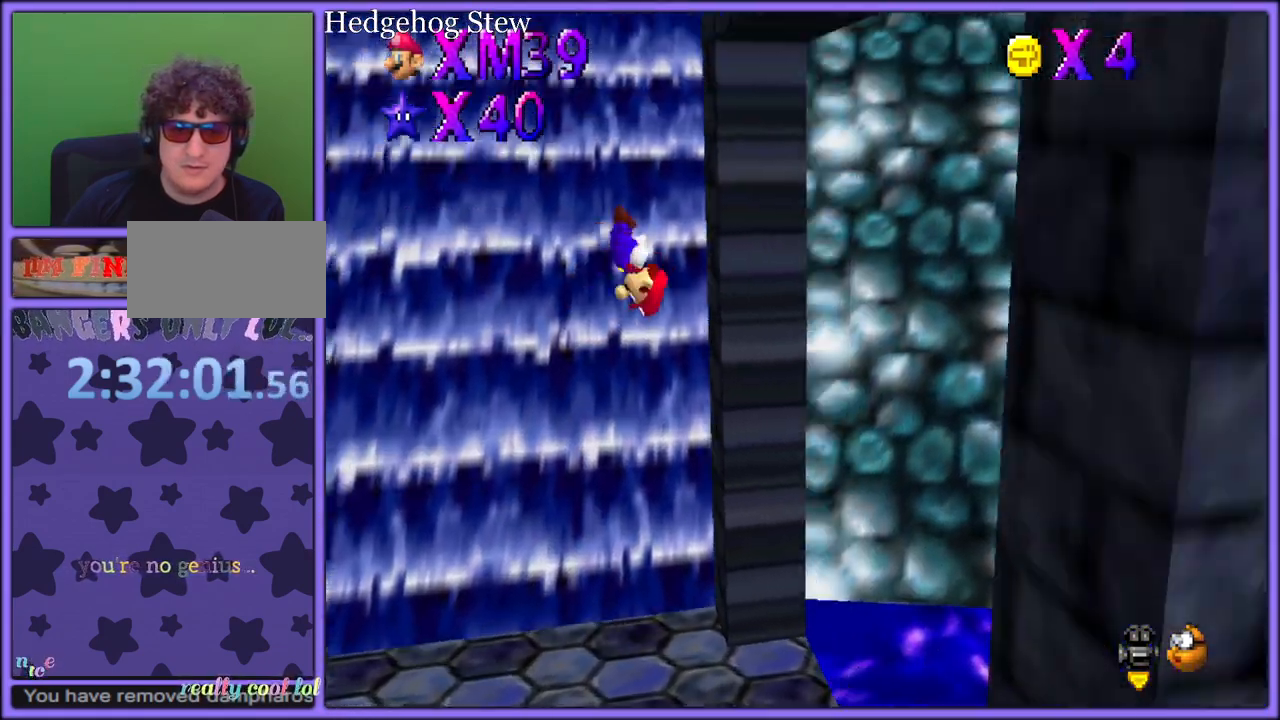
{"dt_ms": 500, "buttons": ["A"], "left_stick": "down-left", "button_events": [[33, "A", "up"], [167, "A", "down"]]}
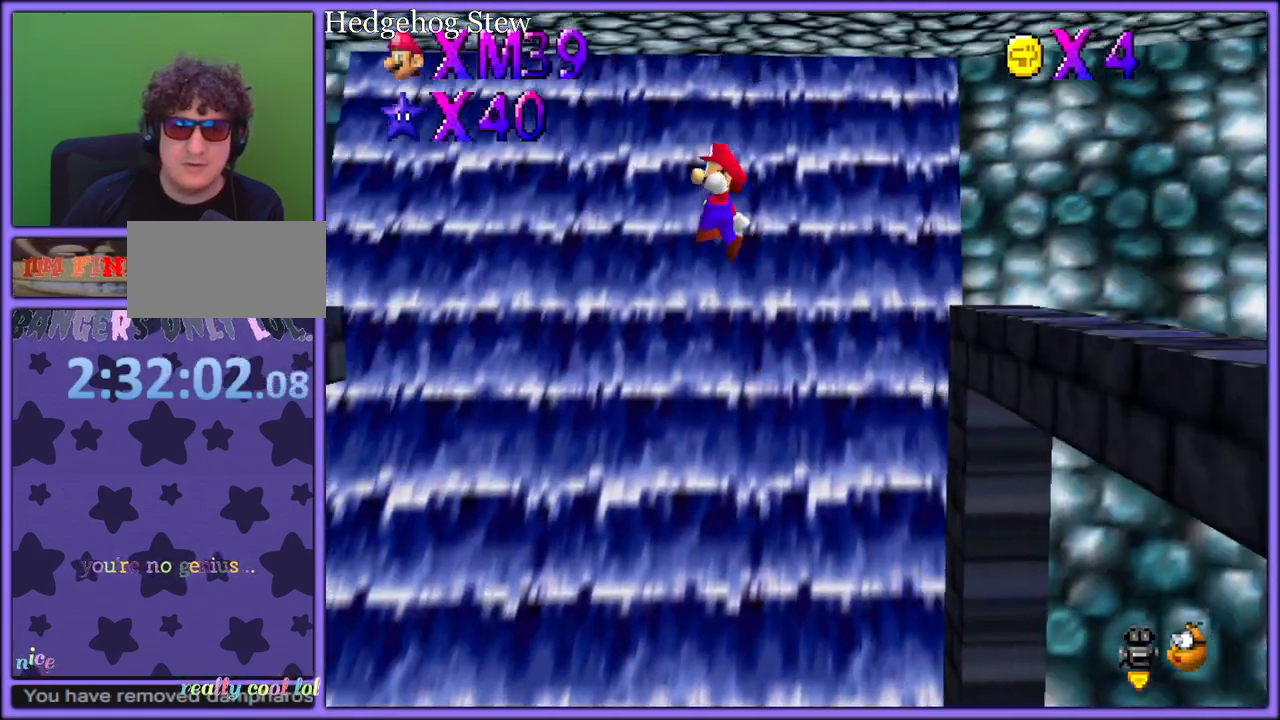
{"dt_ms": 500, "buttons": [], "left_stick": "left", "button_events": [[467, "A", "up"]]}
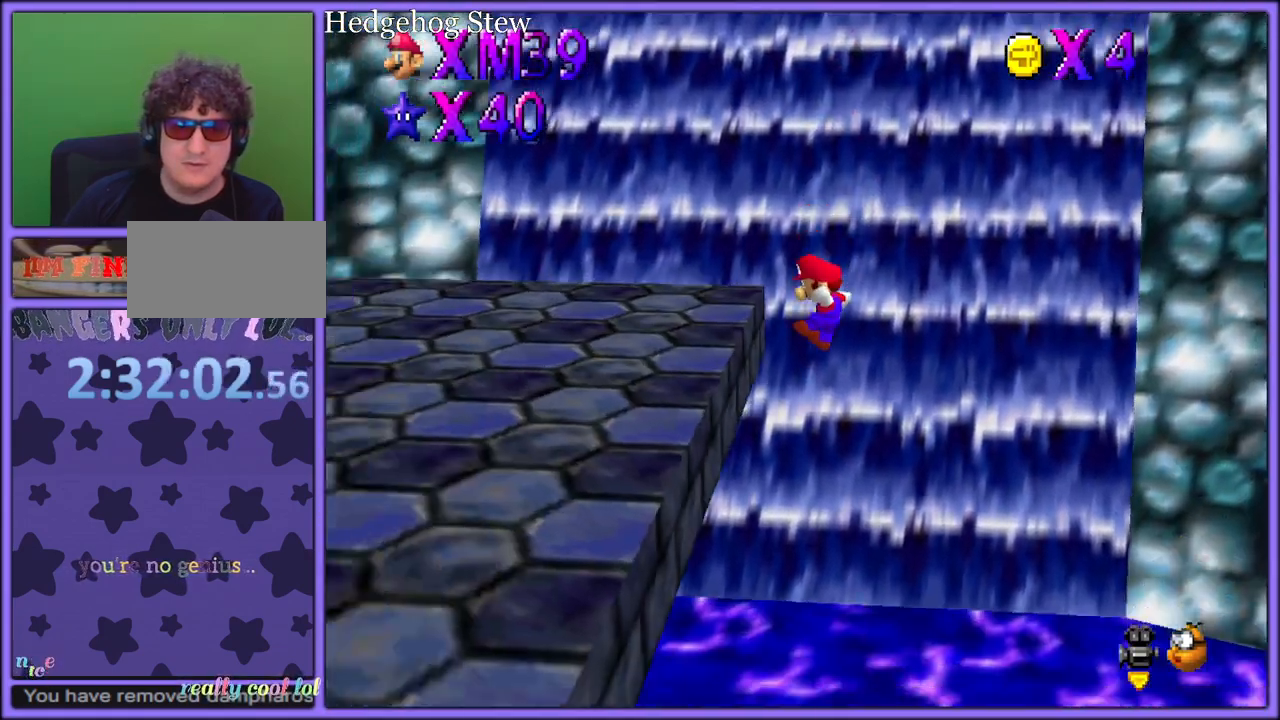
{"dt_ms": 500, "buttons": ["C_DOWN", "C_RIGHT"], "left_stick": "left", "button_events": [[133, "A", "down"], [417, "A", "up"], [483, "C_DOWN", "down"], [483, "C_RIGHT", "down"]]}
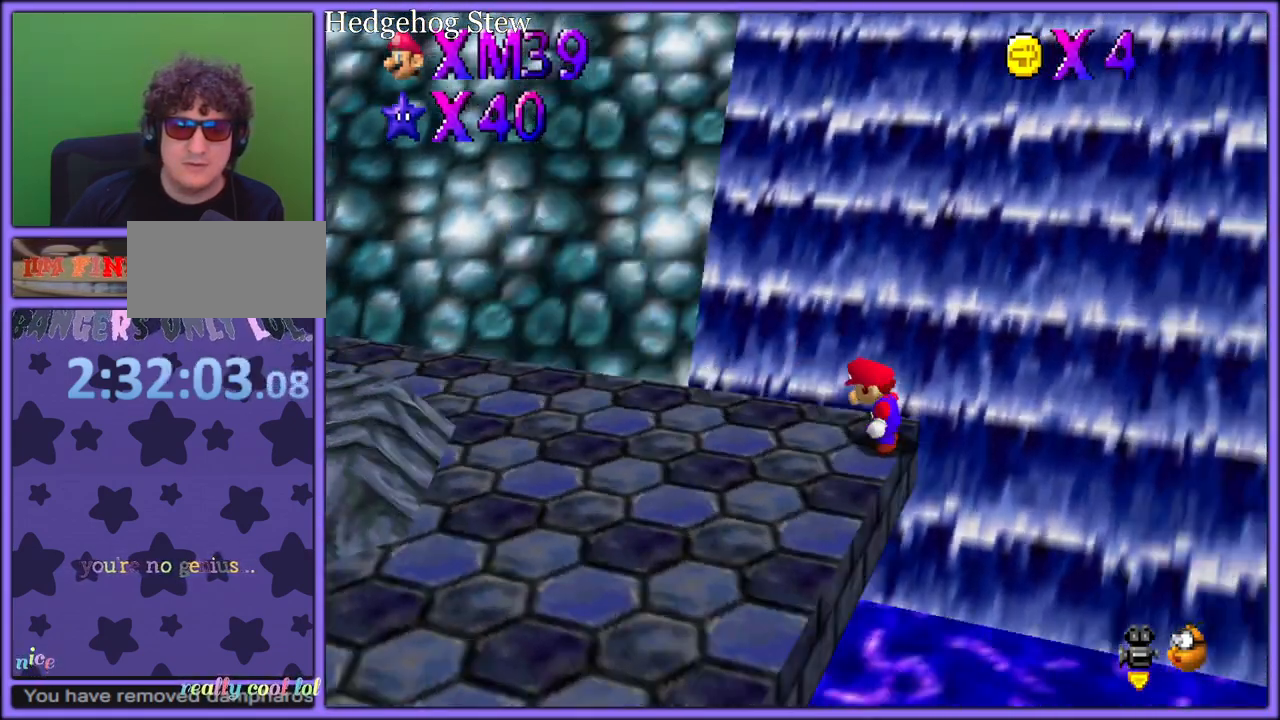
{"dt_ms": 500, "buttons": ["A", "B"], "left_stick": "left", "button_events": [[17, "C_DOWN", "up"], [83, "C_RIGHT", "up"], [250, "A", "down"], [500, "B", "down"]]}
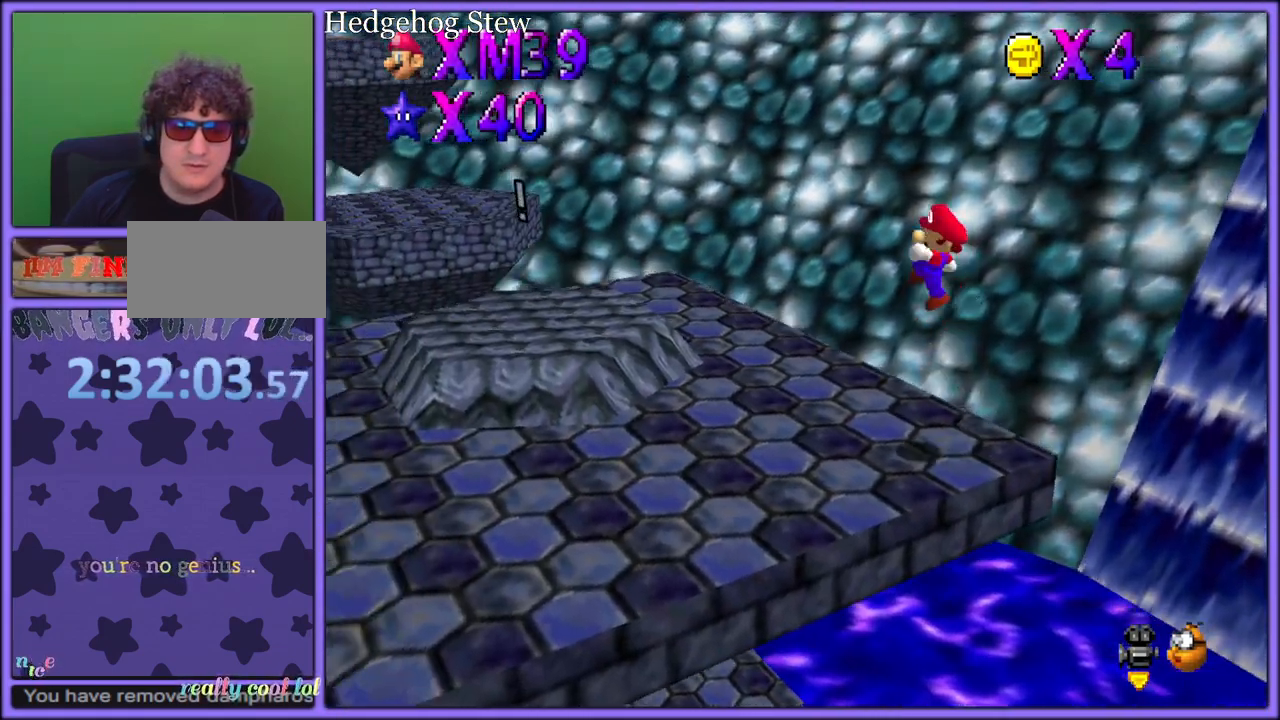
{"dt_ms": 500, "buttons": [], "left_stick": "left", "button_events": [[50, "A", "up"], [117, "B", "up"], [283, "C_RIGHT", "down"], [400, "C_RIGHT", "up"]]}
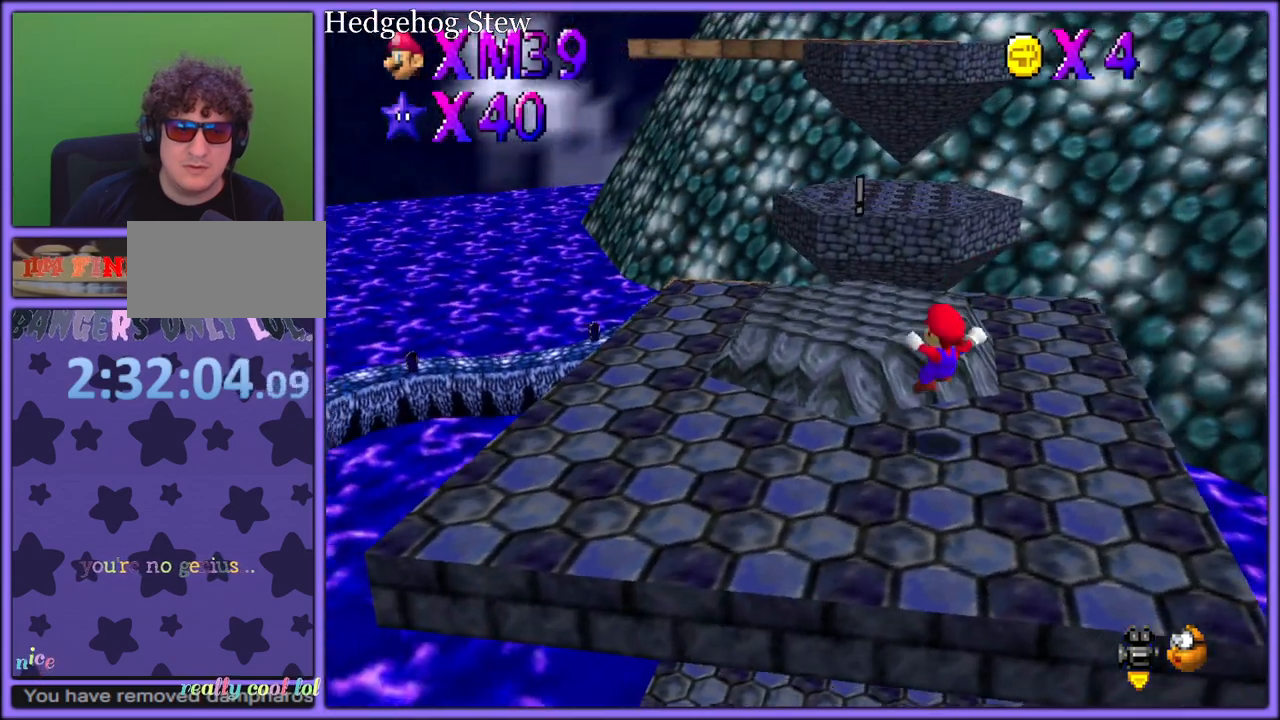
{"dt_ms": 500, "buttons": ["Z"], "left_stick": "up", "button_events": [[483, "Z", "down"]]}
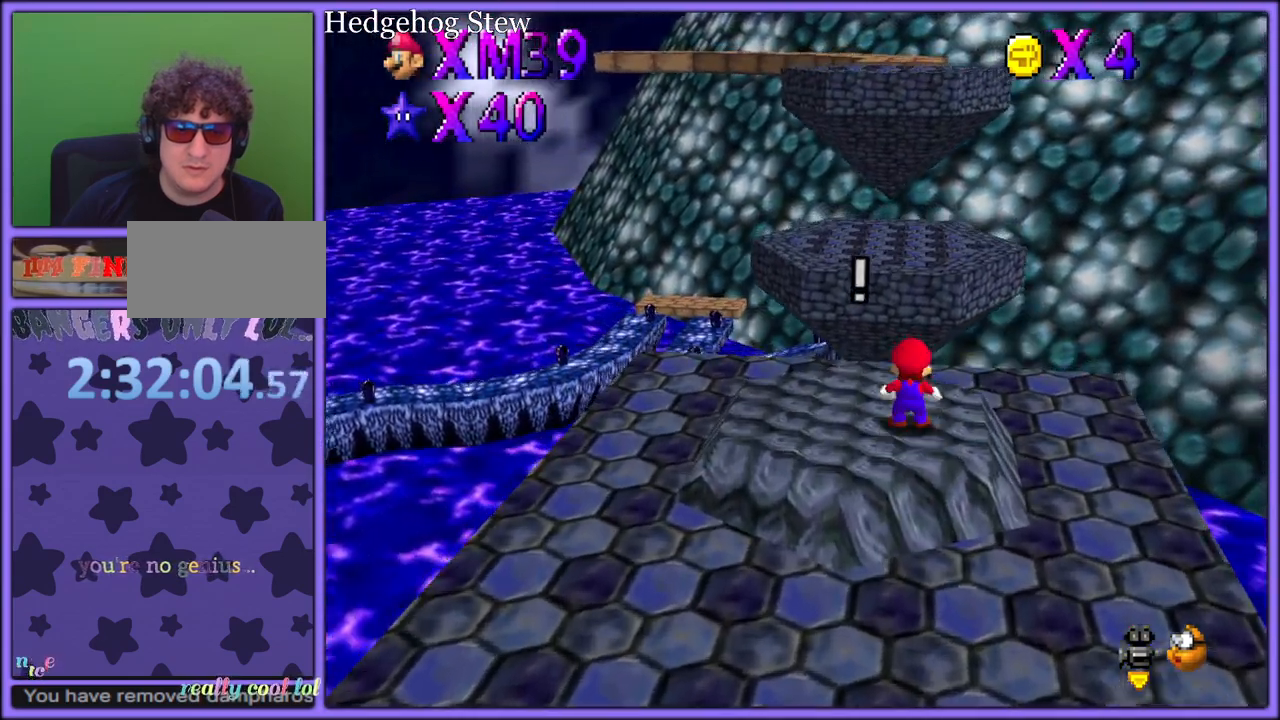
{"dt_ms": 500, "buttons": [], "left_stick": "down", "button_events": [[33, "A", "down"], [183, "A", "up"], [300, "Z", "up"]]}
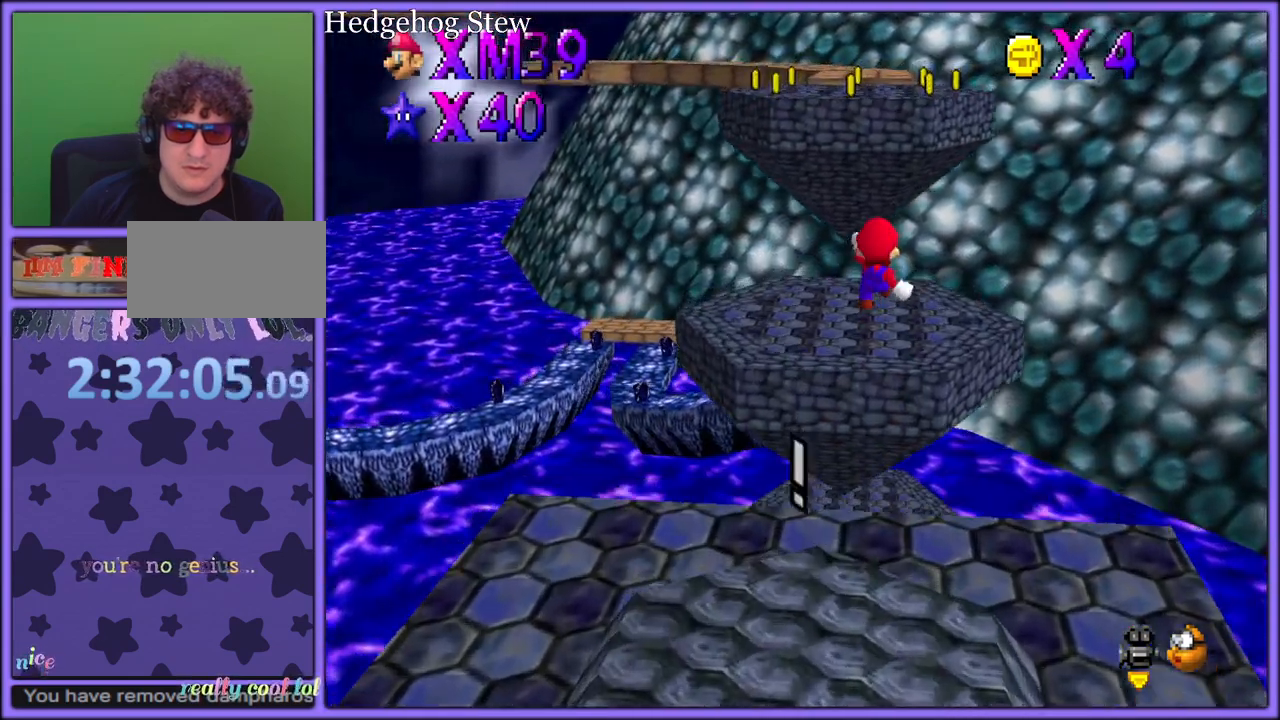
{"dt_ms": 500, "buttons": ["A"], "left_stick": "up", "button_events": [[133, "A", "down"], [233, "A", "up"], [283, "A", "down"]]}
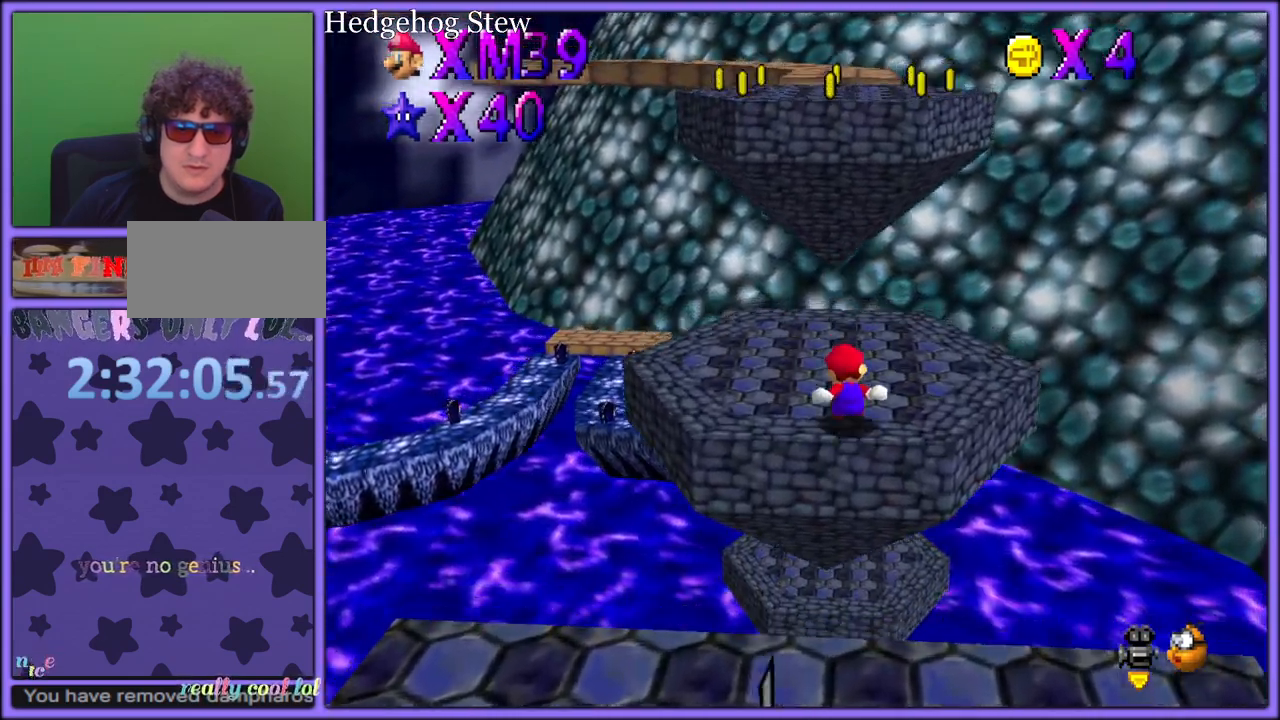
{"dt_ms": 500, "buttons": ["C_DOWN", "C_RIGHT"], "left_stick": "up-right", "button_events": [[267, "B", "down"], [333, "A", "up"], [367, "B", "up"], [450, "C_DOWN", "down"], [450, "C_RIGHT", "down"]]}
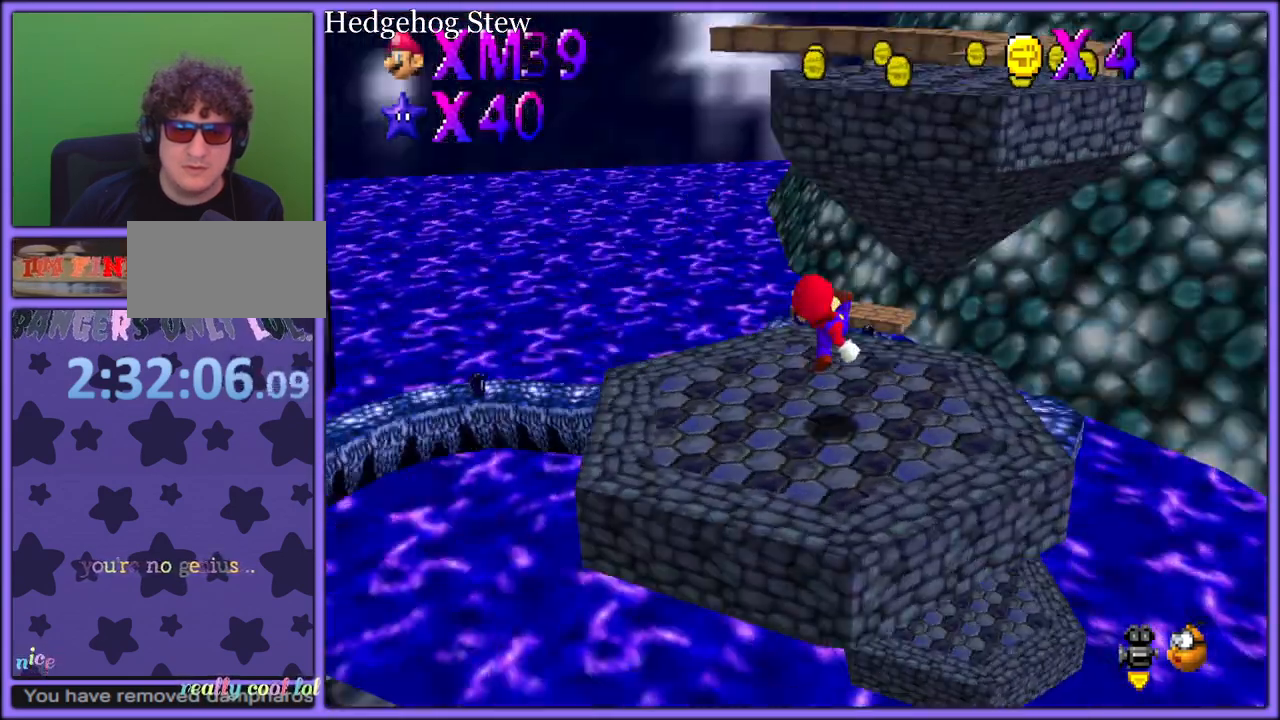
{"dt_ms": 500, "buttons": ["A"], "left_stick": "down", "button_events": [[17, "C_DOWN", "up"], [67, "C_RIGHT", "up"], [183, "A", "down"]]}
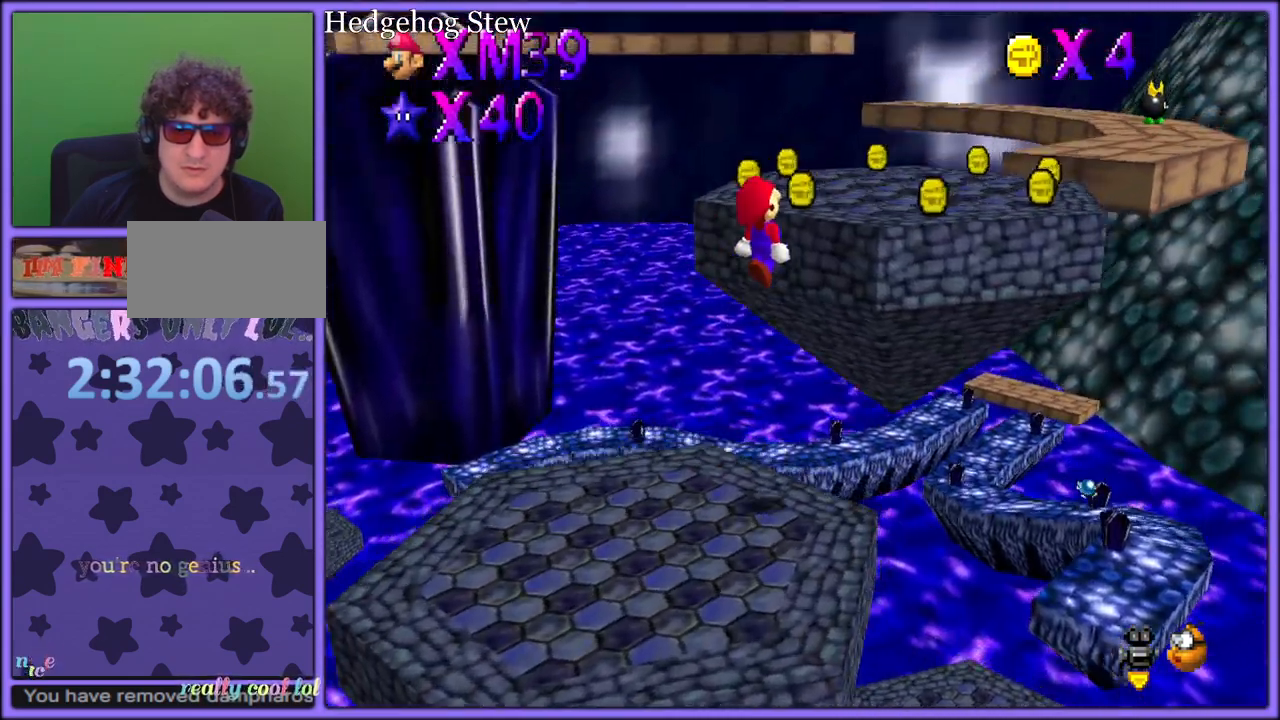
{"dt_ms": 500, "buttons": [], "left_stick": "up-right", "button_events": [[83, "B", "down"], [117, "A", "up"], [167, "B", "up"]]}
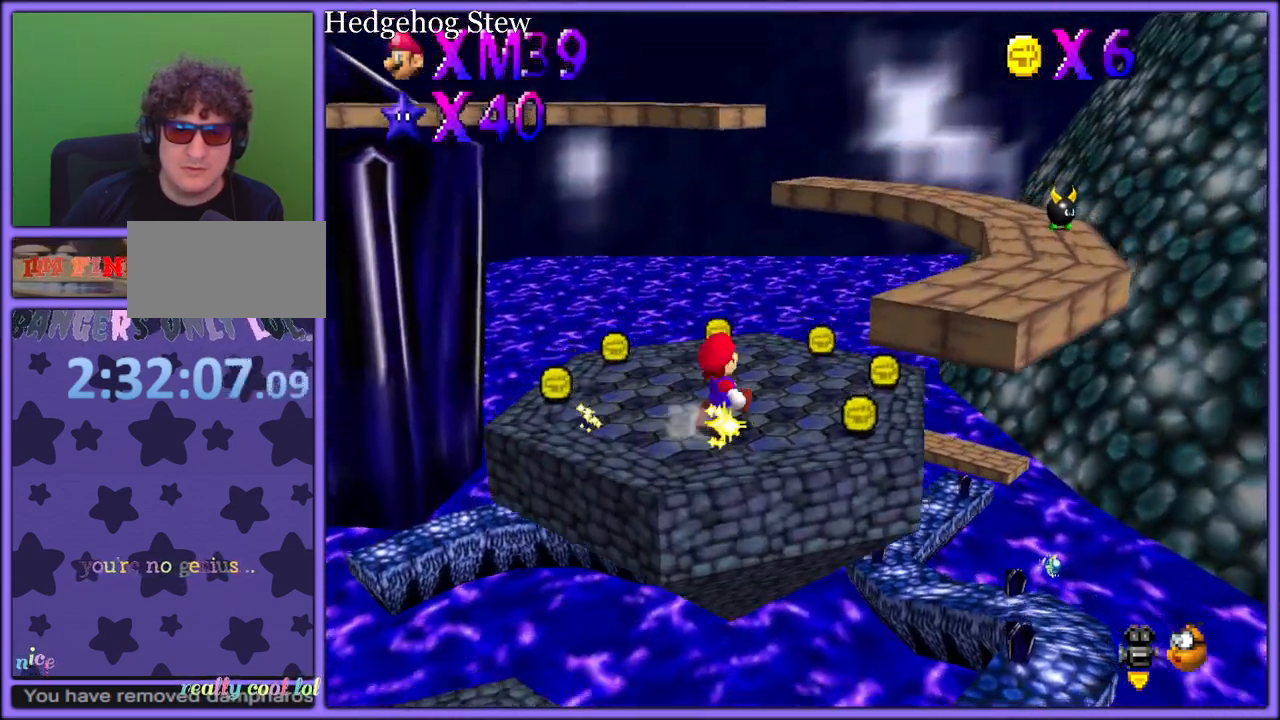
{"dt_ms": 500, "buttons": ["A", "B"], "left_stick": "up-right", "button_events": [[100, "A", "down"], [383, "B", "down"]]}
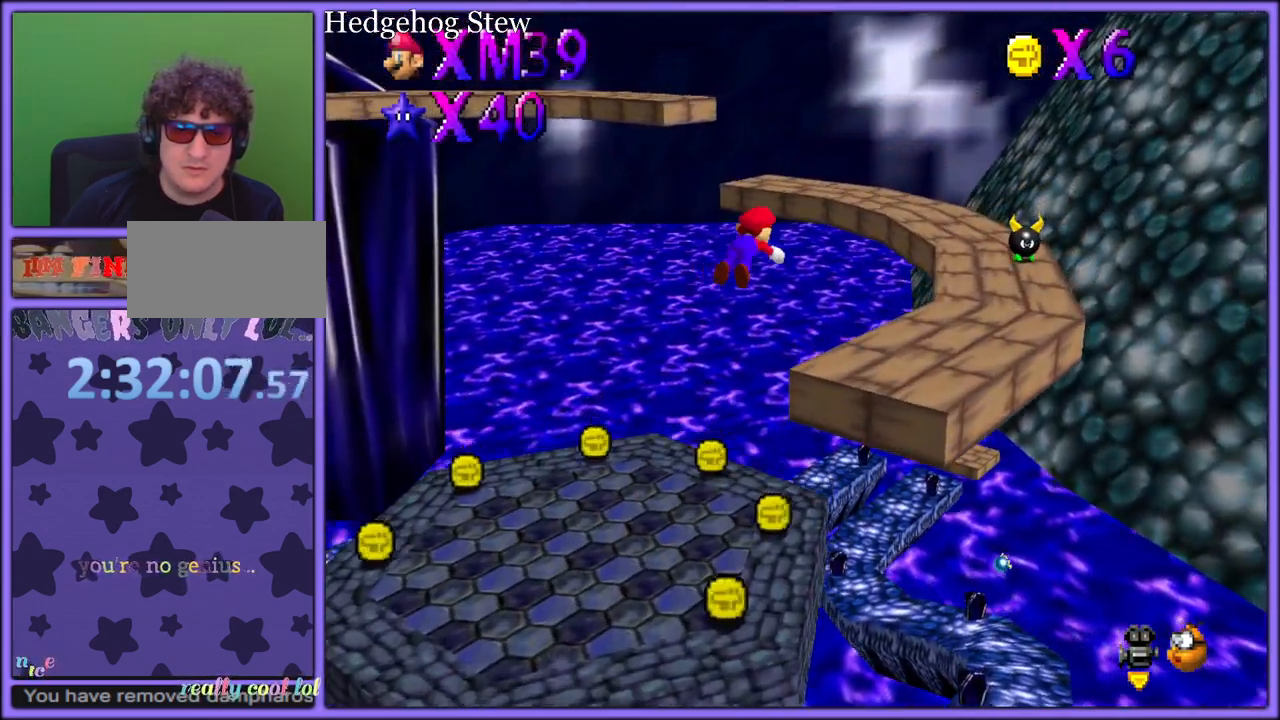
{"dt_ms": 500, "buttons": ["A"], "left_stick": "up-right", "button_events": [[50, "A", "up"], [67, "B", "up"], [467, "A", "down"]]}
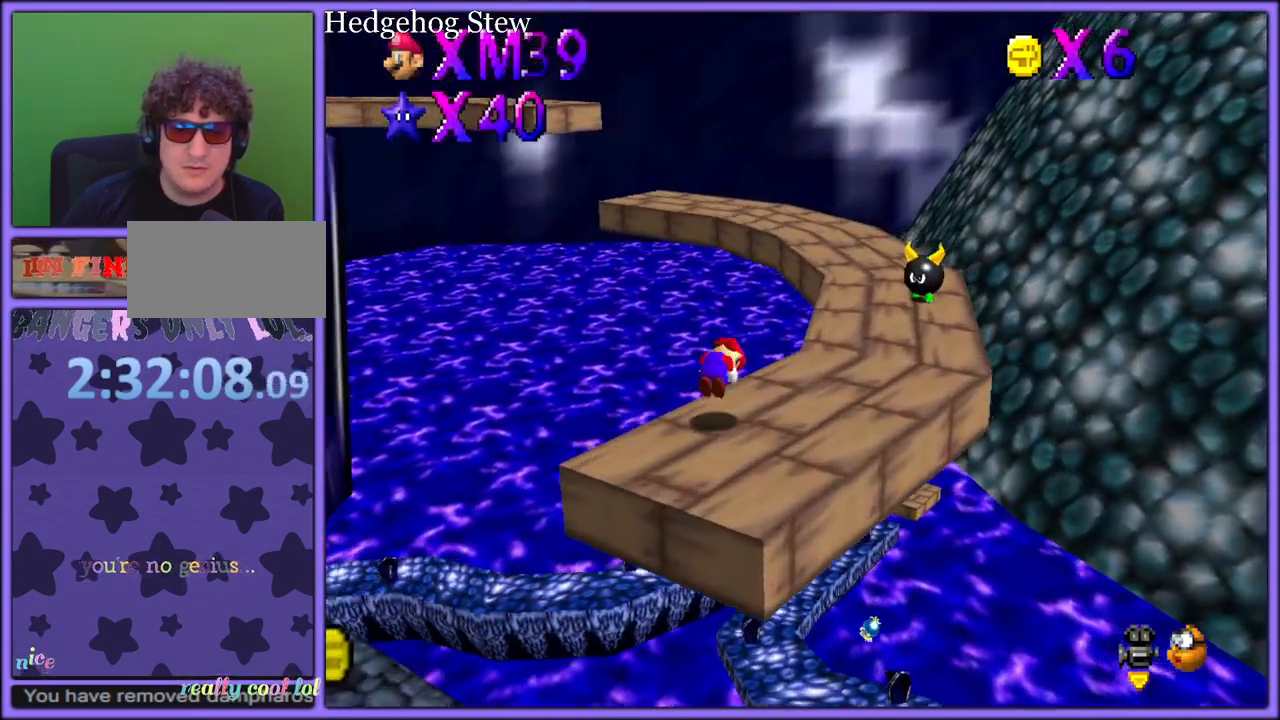
{"dt_ms": 500, "buttons": ["A"], "left_stick": "up", "button_events": [[83, "A", "up"], [267, "A", "down"]]}
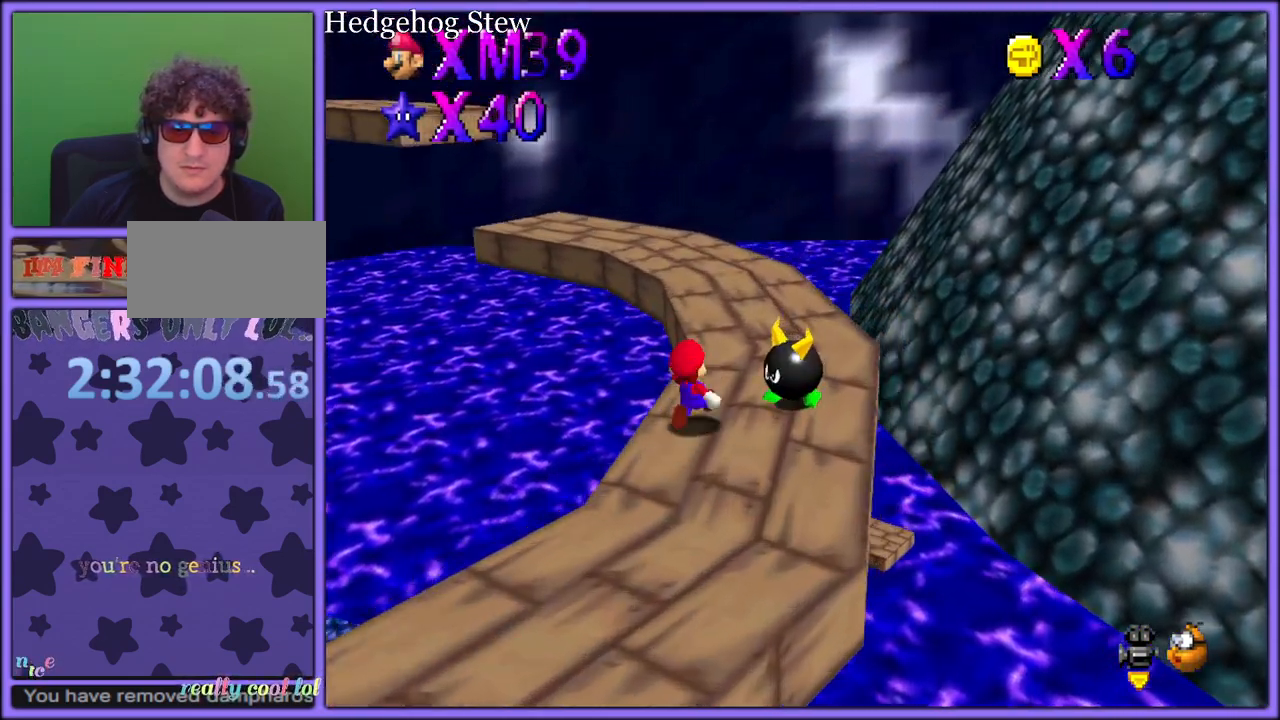
{"dt_ms": 500, "buttons": ["A"], "left_stick": "up", "button_events": [[100, "B", "down"], [217, "B", "up"]]}
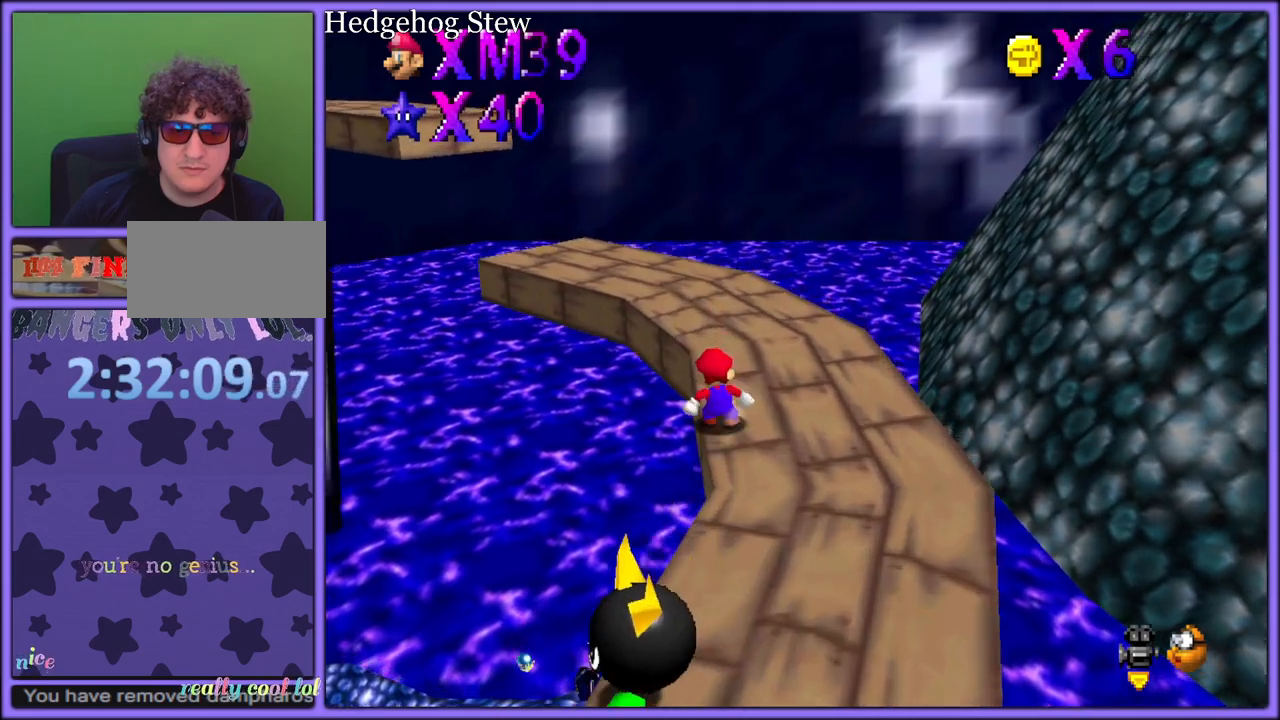
{"dt_ms": 500, "buttons": [], "left_stick": "up-left", "button_events": [[67, "B", "down"], [183, "B", "up"], [217, "A", "up"], [300, "C_DOWN", "down"], [300, "C_RIGHT", "down"], [367, "C_DOWN", "up"], [433, "C_RIGHT", "up"]]}
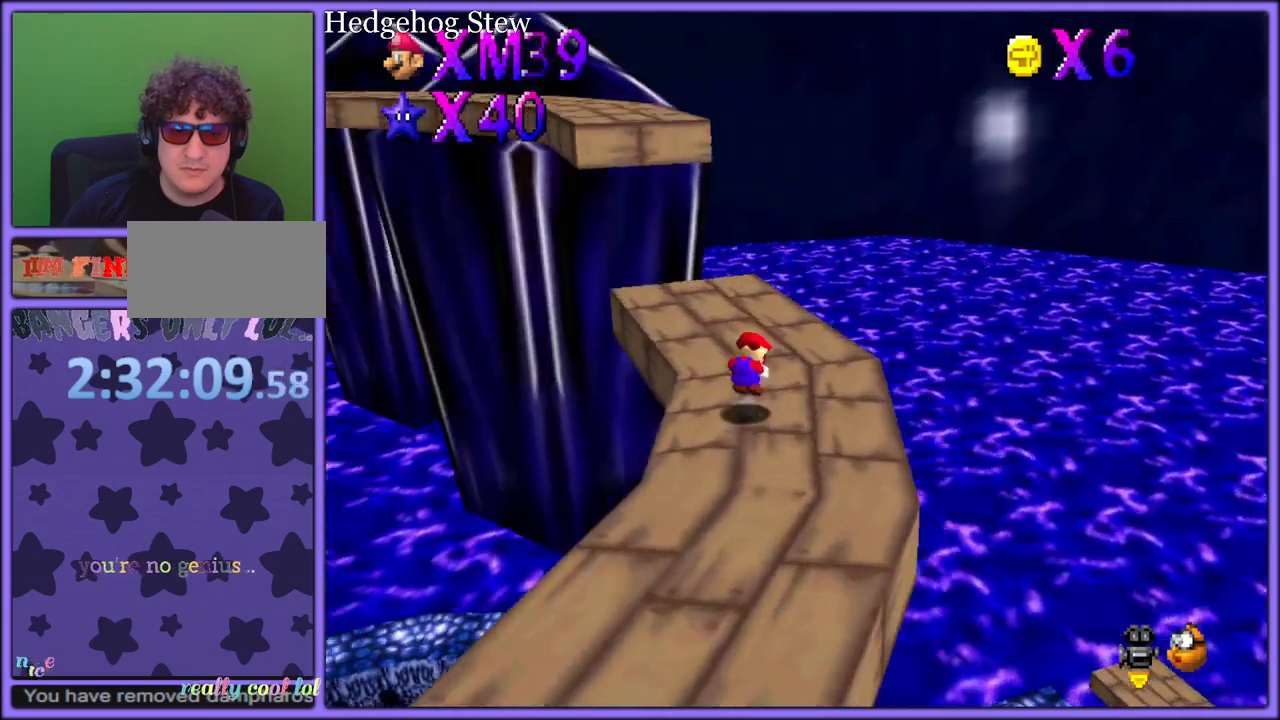
{"dt_ms": 1000, "buttons": [], "left_stick": "left", "button_events": [[17, "A", "down"], [100, "A", "up"], [200, "A", "down"], [333, "A", "up"], [733, "A", "down"], [783, "A", "up"], [900, "C_DOWN", "down"], [900, "C_RIGHT", "down"], [950, "C_DOWN", "up"], [983, "C_RIGHT", "up"]]}
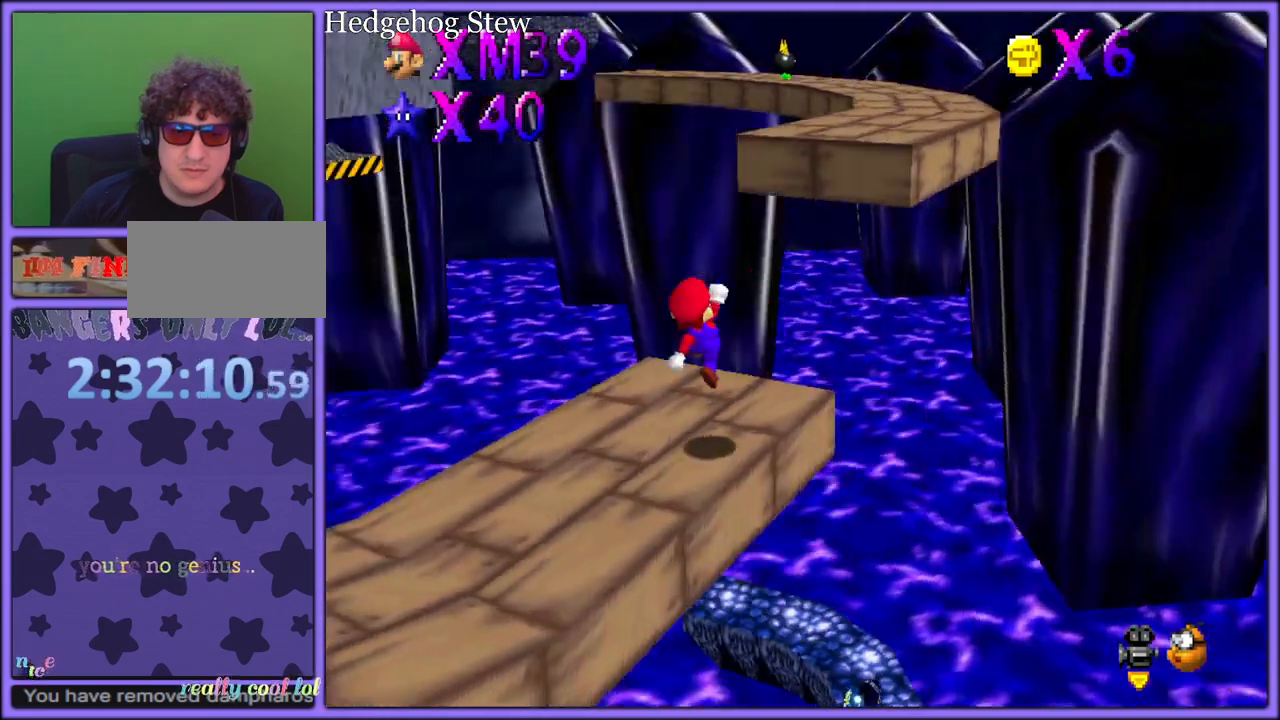
{"dt_ms": 500, "buttons": ["A"], "left_stick": "up-right", "button_events": [[217, "A", "down"]]}
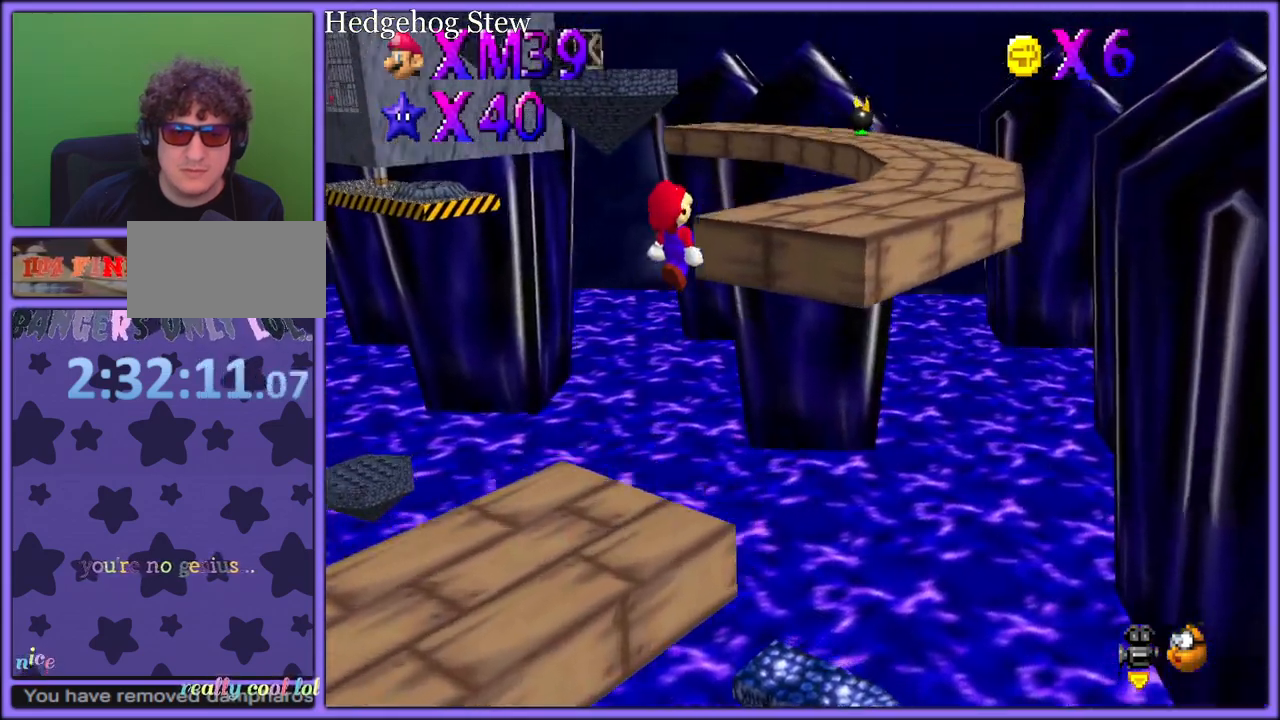
{"dt_ms": 500, "buttons": [], "left_stick": "up-right", "button_events": [[183, "B", "down"], [250, "A", "up"], [300, "B", "up"], [383, "A", "down"], [417, "B", "down"], [483, "A", "up"], [483, "B", "up"]]}
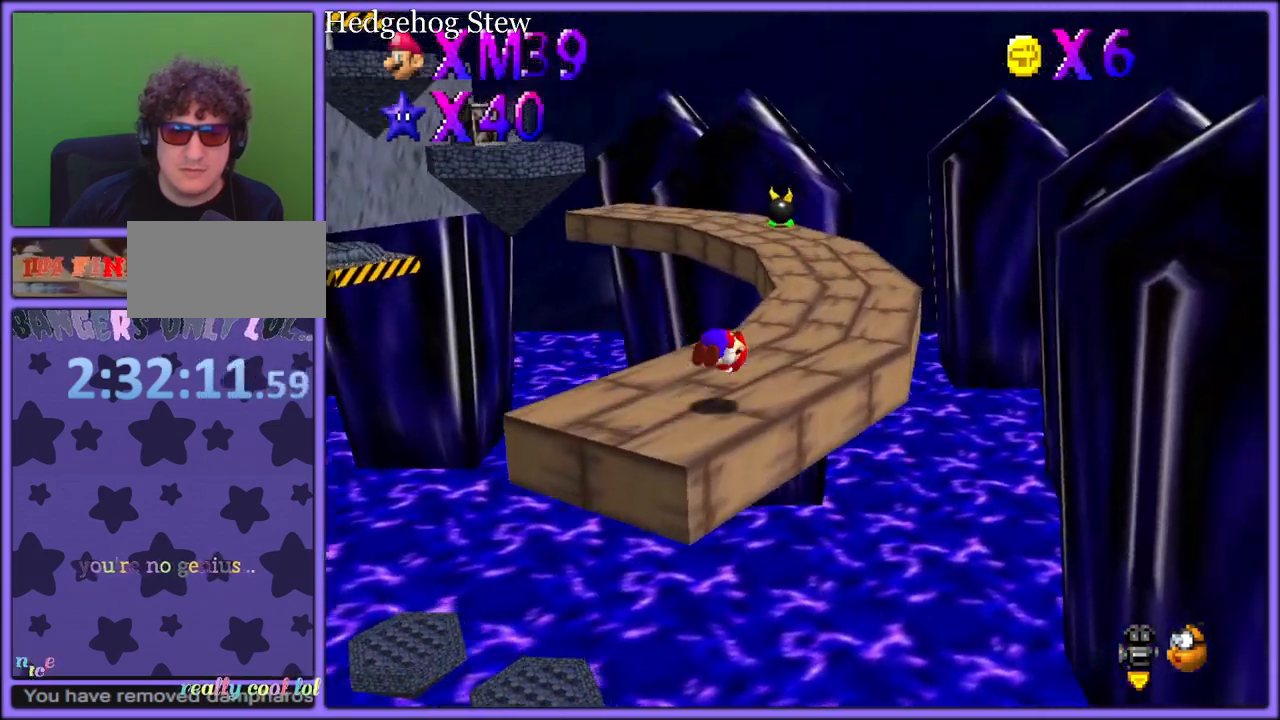
{"dt_ms": 500, "buttons": [], "left_stick": "up", "button_events": [[33, "A", "down"], [67, "B", "down"], [133, "A", "up"], [167, "B", "up"]]}
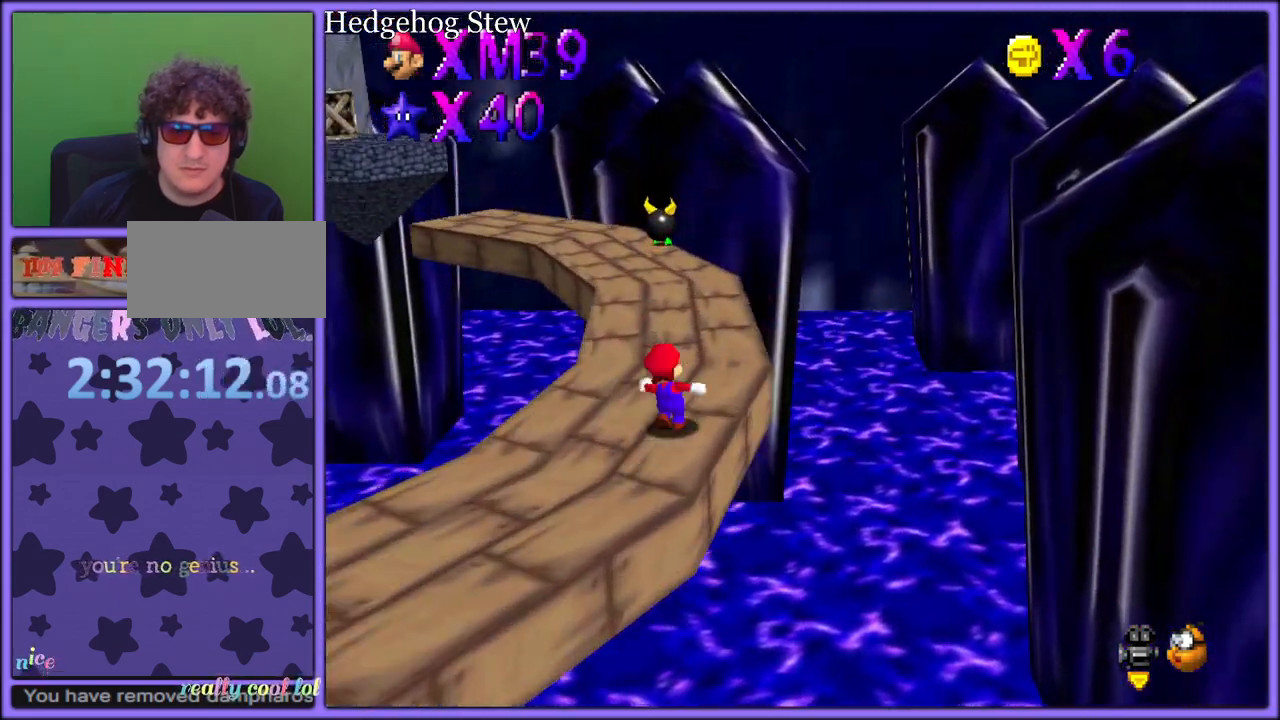
{"dt_ms": 500, "buttons": [], "left_stick": "up", "button_events": [[167, "B", "down"], [250, "B", "up"], [367, "C_DOWN", "down"], [367, "C_RIGHT", "down"], [417, "C_DOWN", "up"], [450, "C_RIGHT", "up"]]}
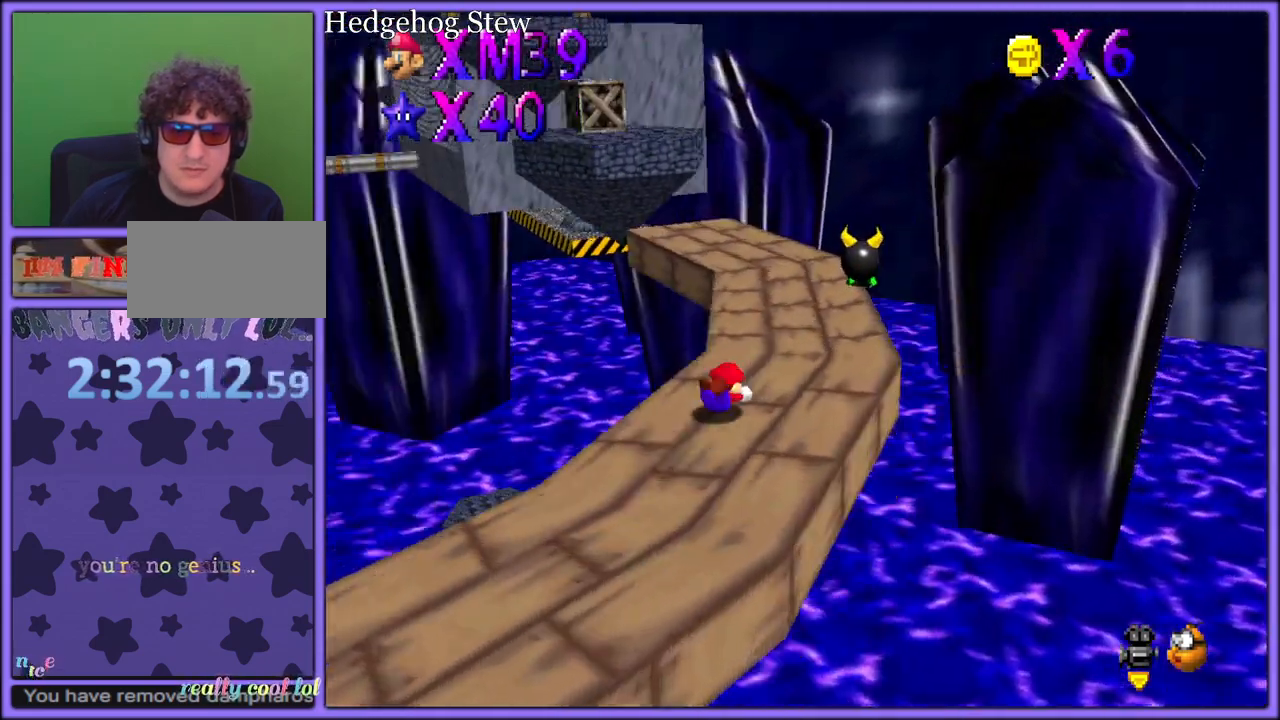
{"dt_ms": 500, "buttons": ["A"], "left_stick": "up", "button_events": [[17, "A", "down"], [50, "B", "down"], [117, "A", "up"], [133, "B", "up"], [217, "A", "down"]]}
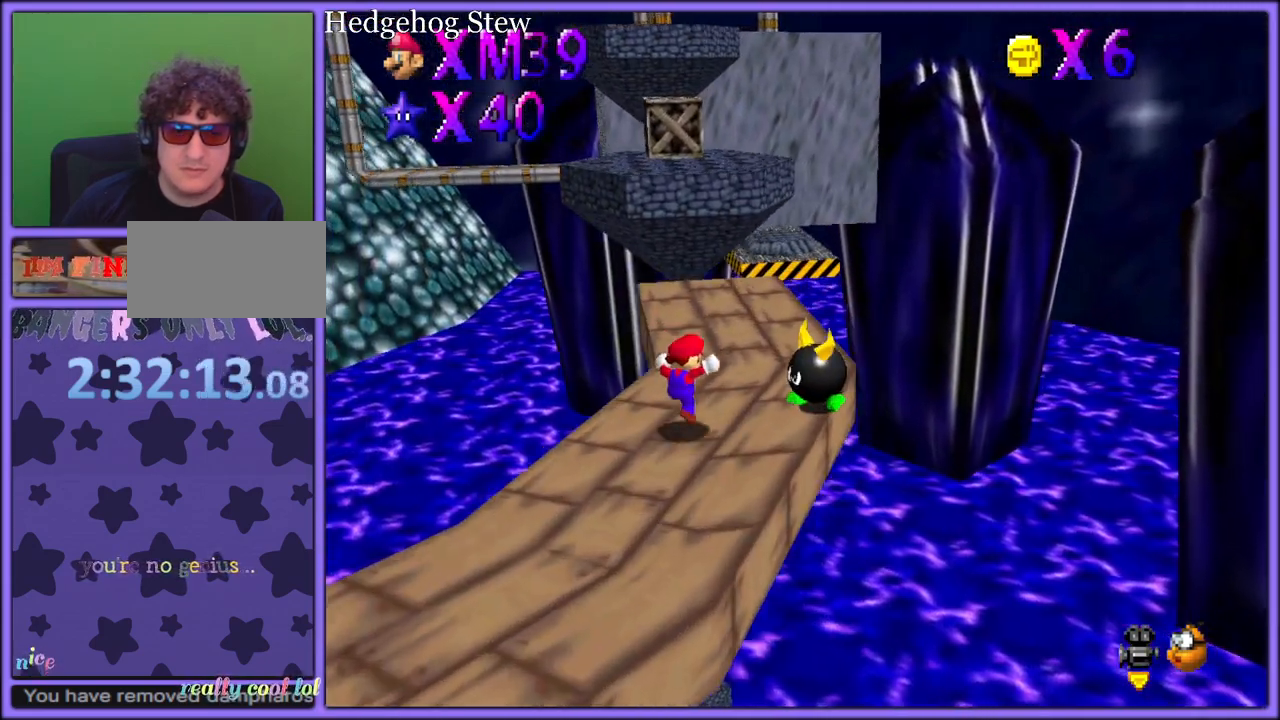
{"dt_ms": 500, "buttons": [], "left_stick": "up", "button_events": [[233, "B", "down"], [317, "B", "up"], [417, "A", "up"]]}
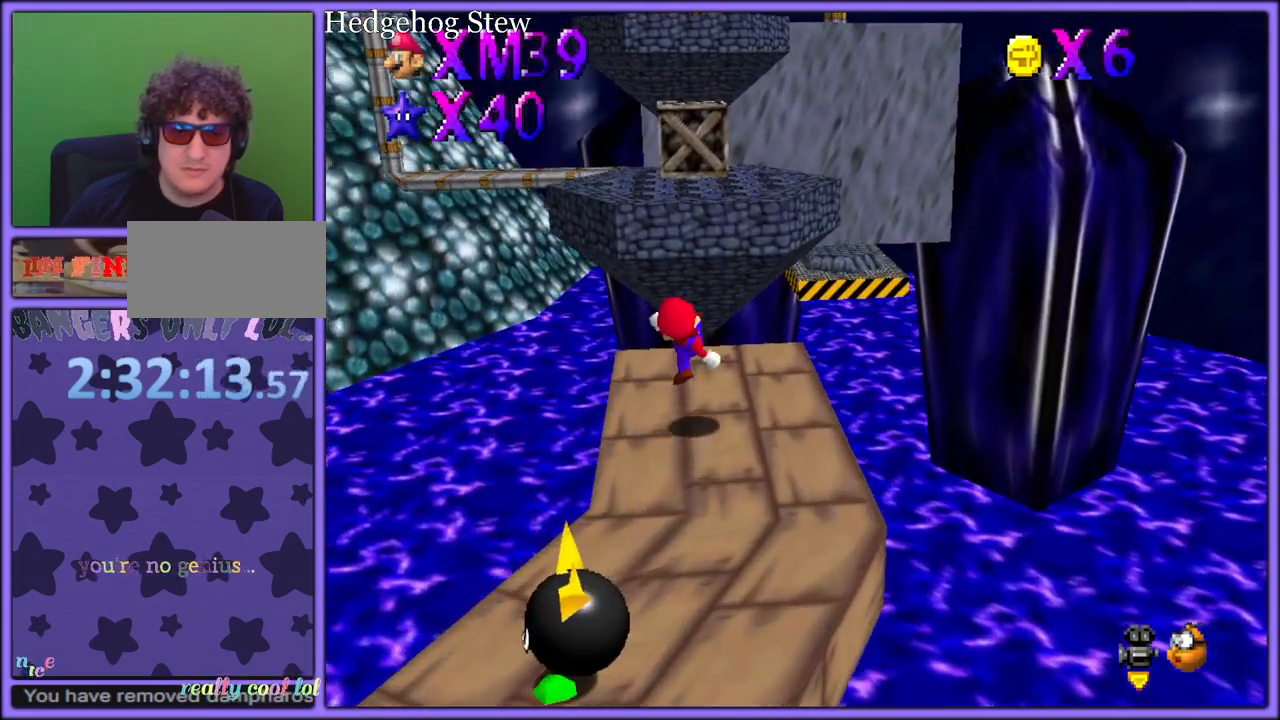
{"dt_ms": 500, "buttons": [], "left_stick": "up-left", "button_events": [[117, "A", "down"], [417, "A", "up"]]}
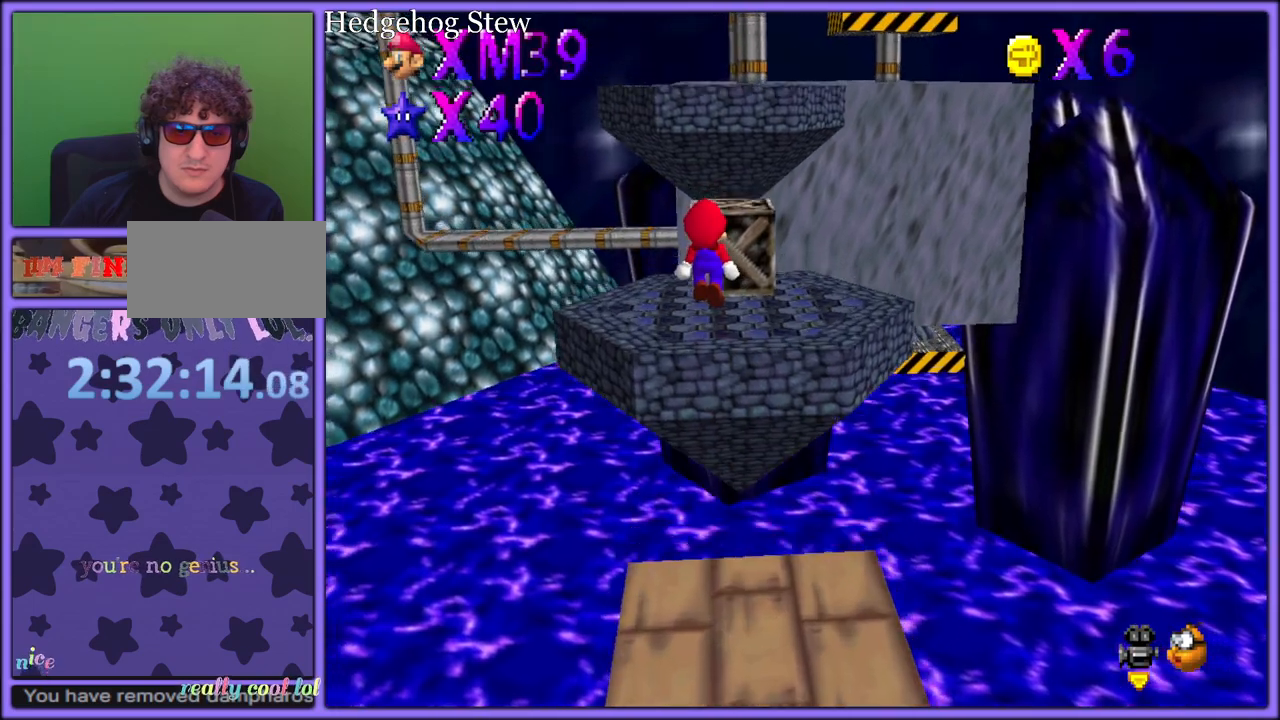
{"dt_ms": 500, "buttons": ["A"], "left_stick": "up", "button_events": [[50, "C_DOWN", "down"], [183, "C_DOWN", "up"], [383, "A", "down"]]}
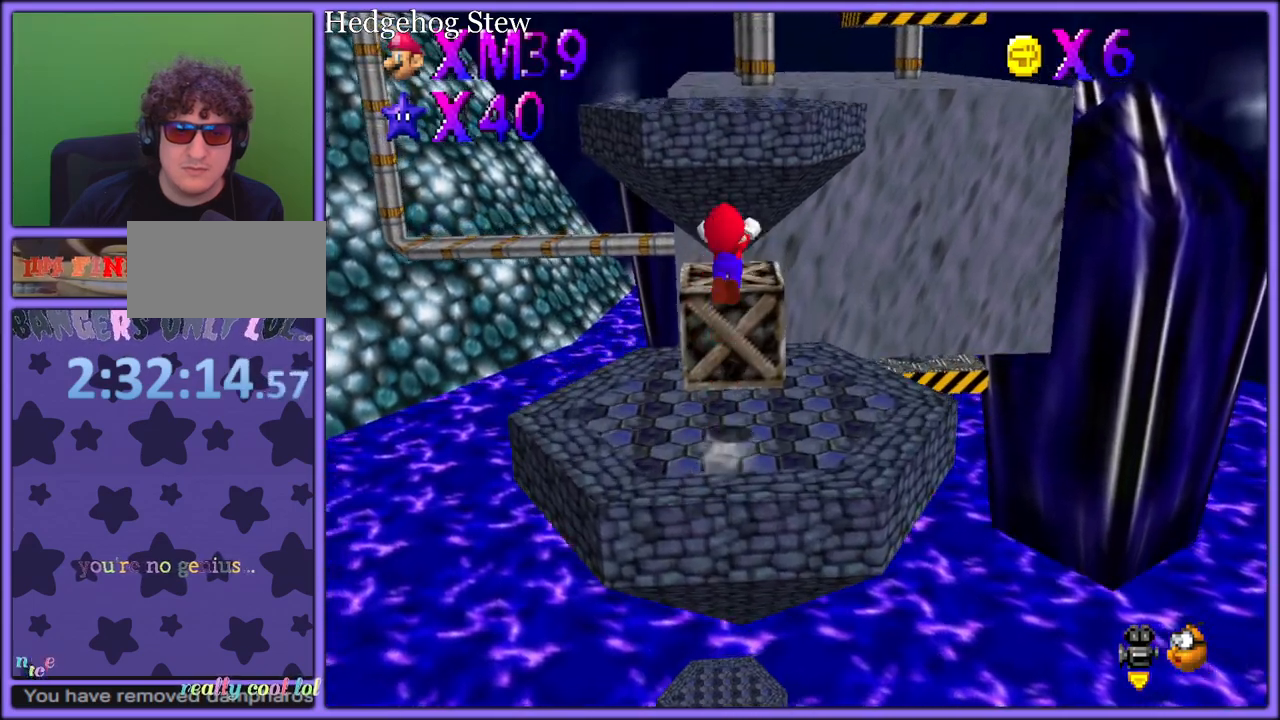
{"dt_ms": 500, "buttons": [], "left_stick": "up", "button_events": [[17, "B", "down"], [117, "A", "up"], [167, "B", "up"]]}
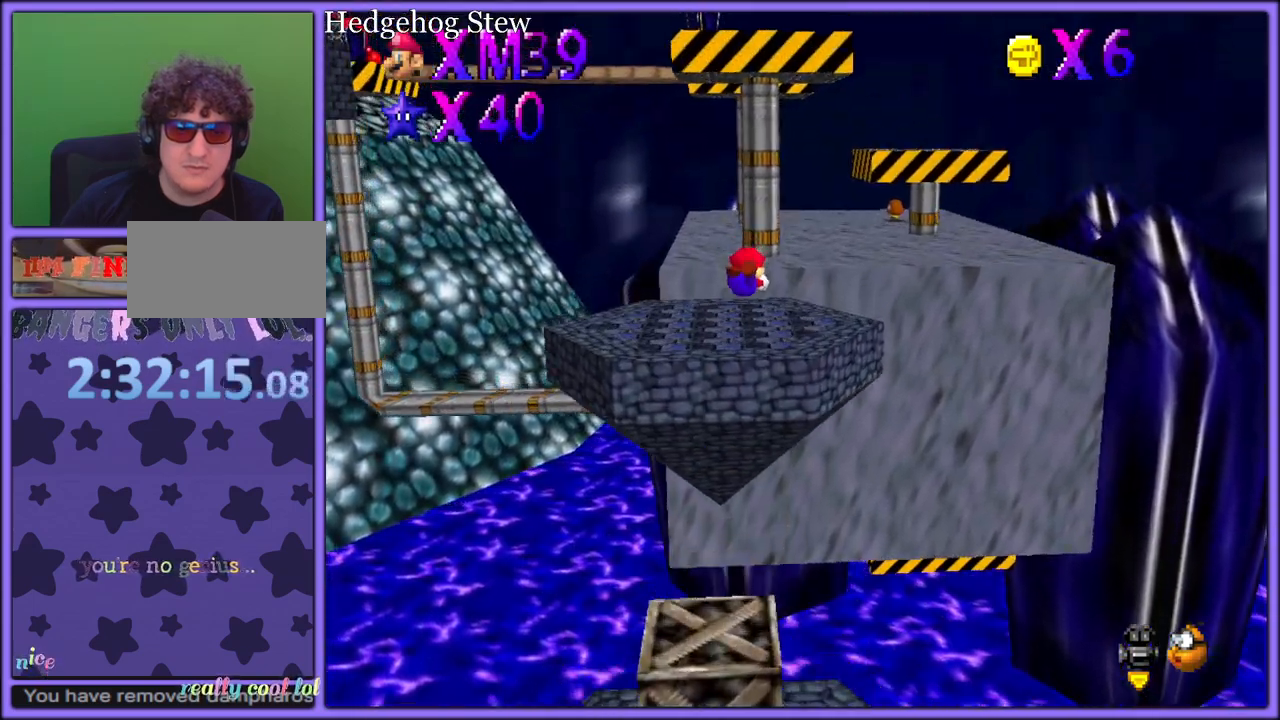
{"dt_ms": 500, "buttons": [], "left_stick": "down", "button_events": [[317, "A", "down"], [333, "B", "down"], [417, "A", "up"], [433, "B", "up"]]}